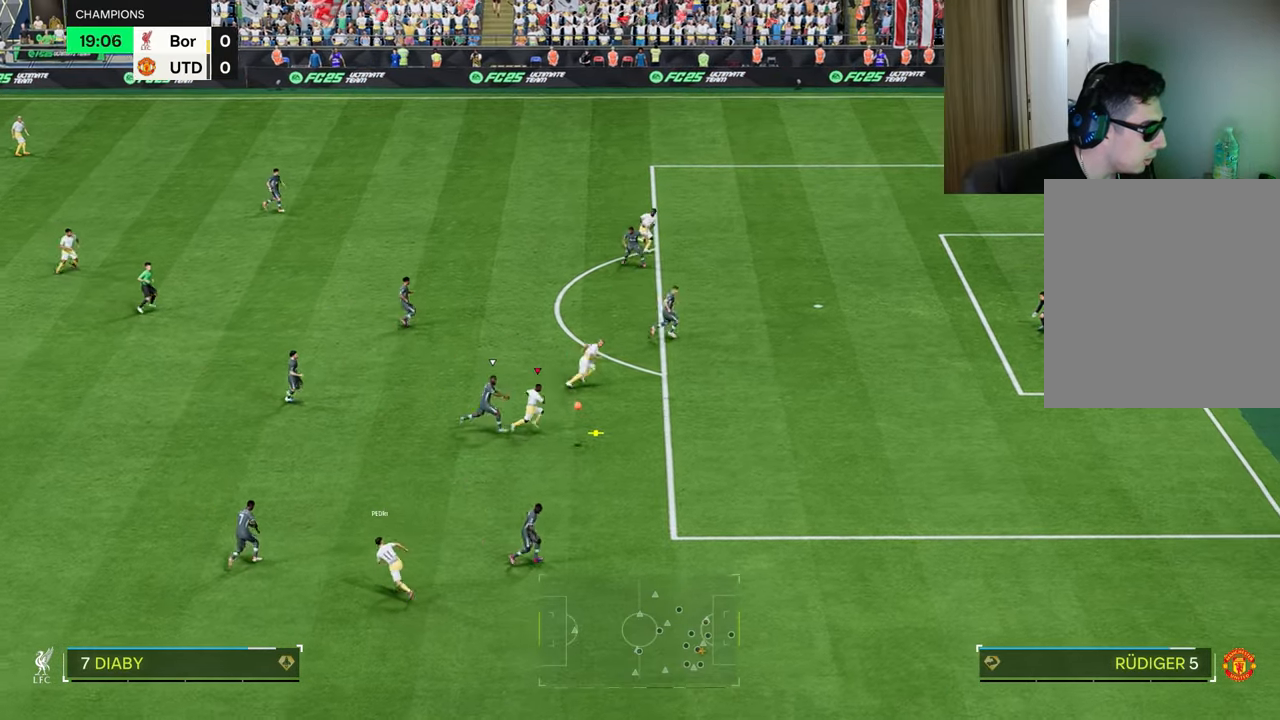
Gameplay with a controller (PlayStation layout); each line is a JSON object with the inputs held at the frame after it. "events" lists button and stick changes between this image and that frame as [ms after this image, input, new state], when the widget could be followed in between.
{"buttons": ["R1"], "left_stick": "right", "right_stick": "center", "events": []}
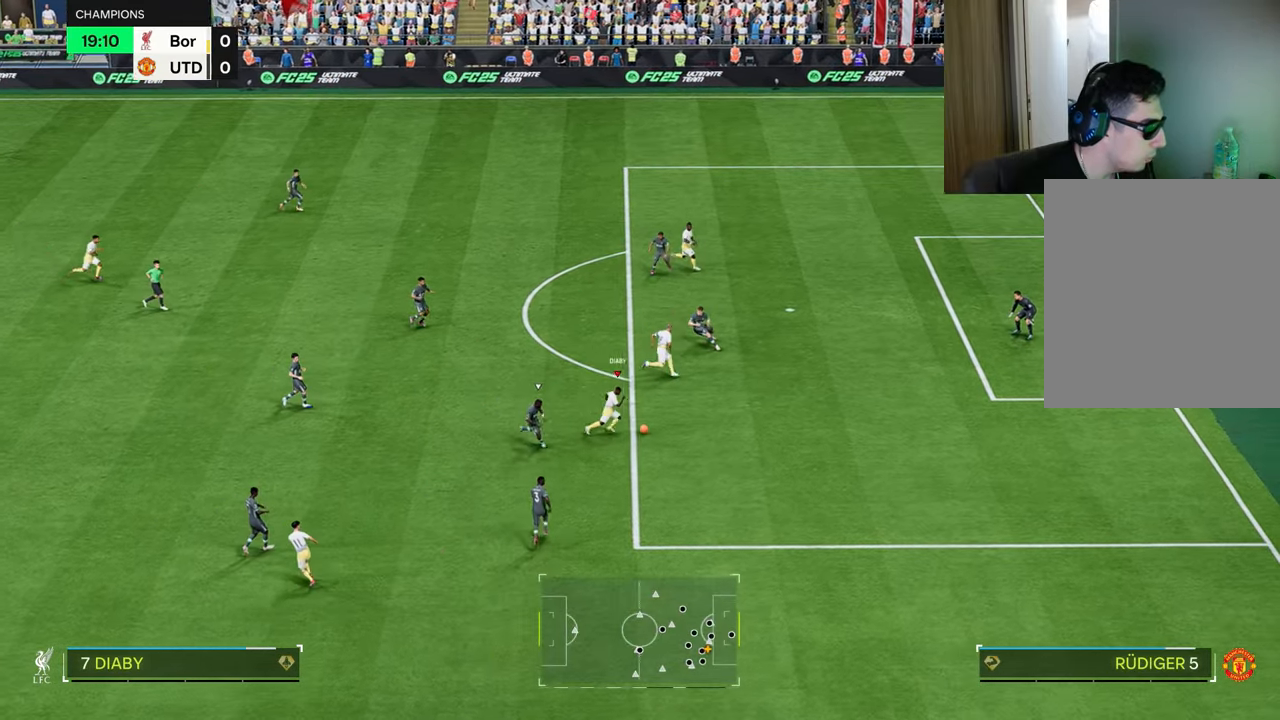
{"buttons": ["R1"], "left_stick": "up-right", "right_stick": "center", "events": [[117, "CIRCLE", "down"], [117, "left_stick", "up-right"], [333, "CIRCLE", "up"]]}
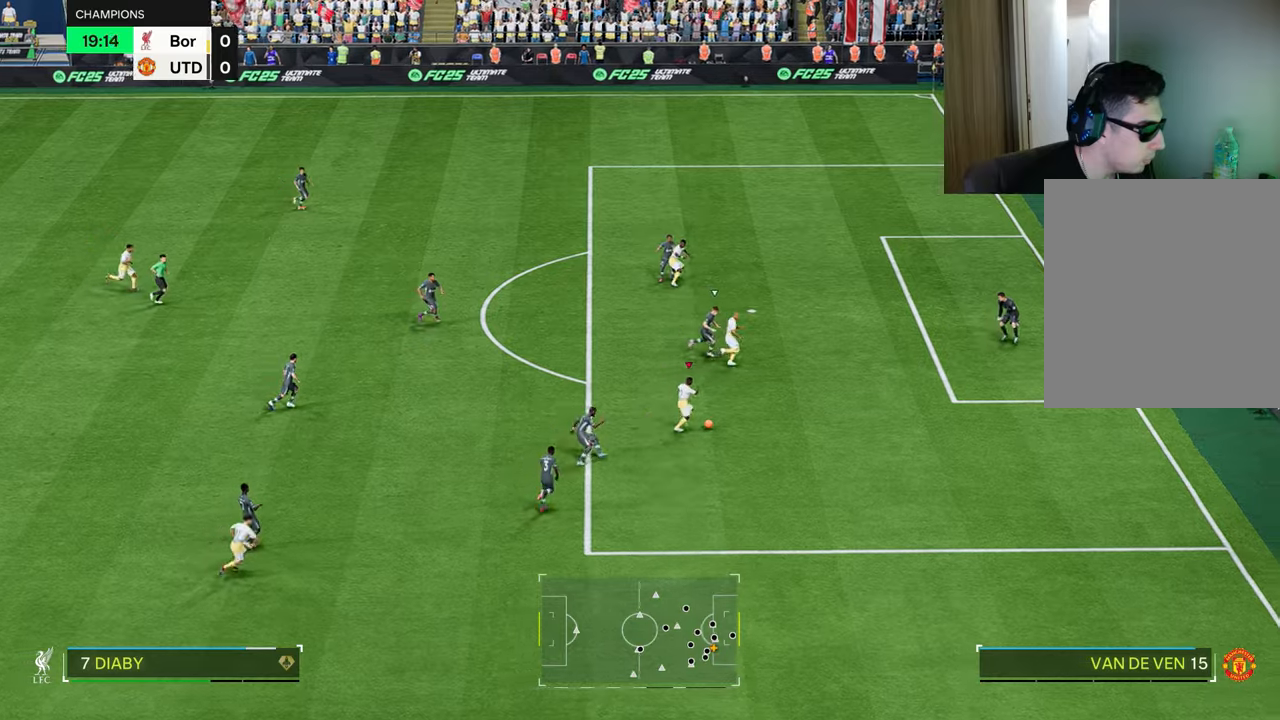
{"buttons": ["R1"], "left_stick": "up-right", "right_stick": "center", "events": []}
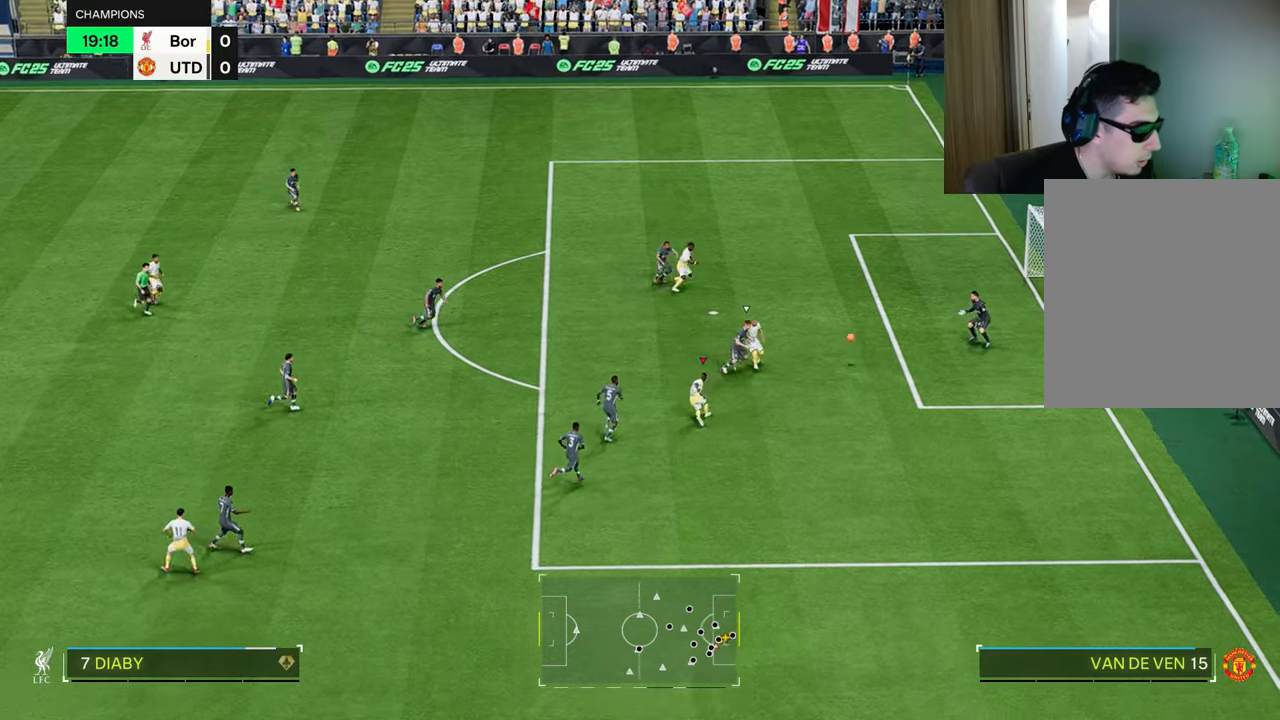
{"buttons": ["R1"], "left_stick": "down-right", "right_stick": "center", "events": [[301, "left_stick", "down-right"]]}
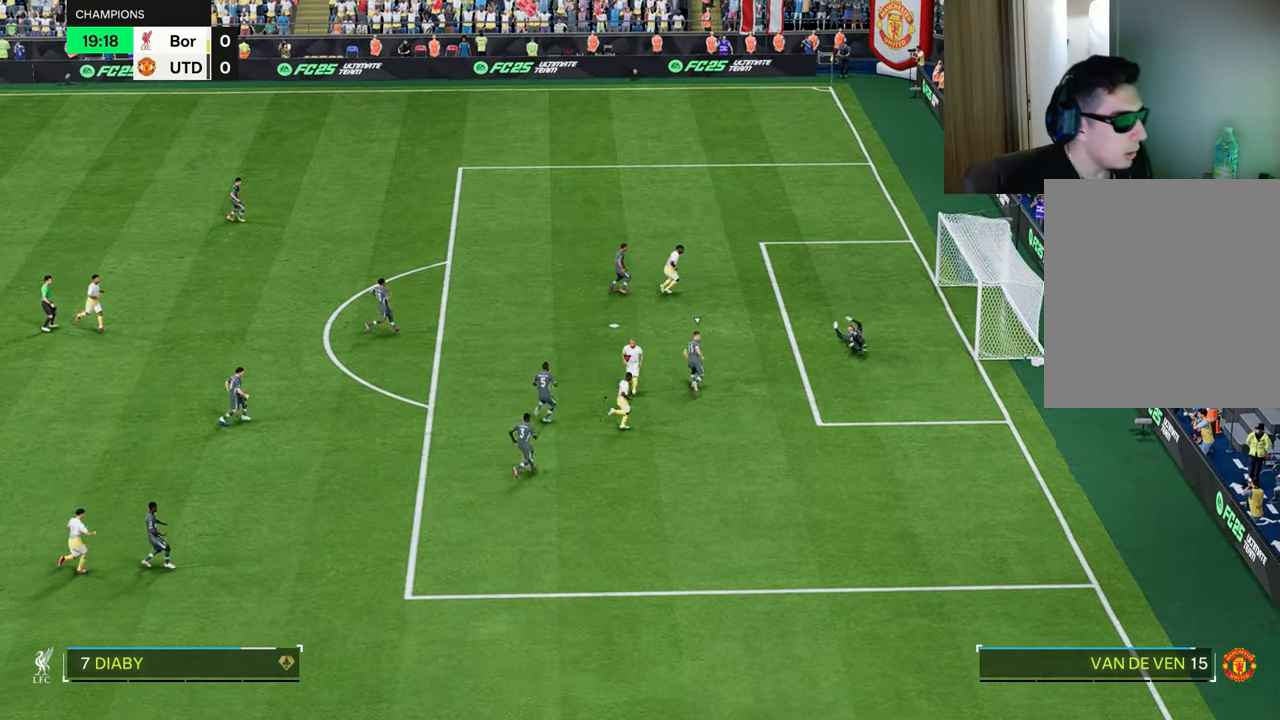
{"buttons": ["R1"], "left_stick": "down-right", "right_stick": "center", "events": []}
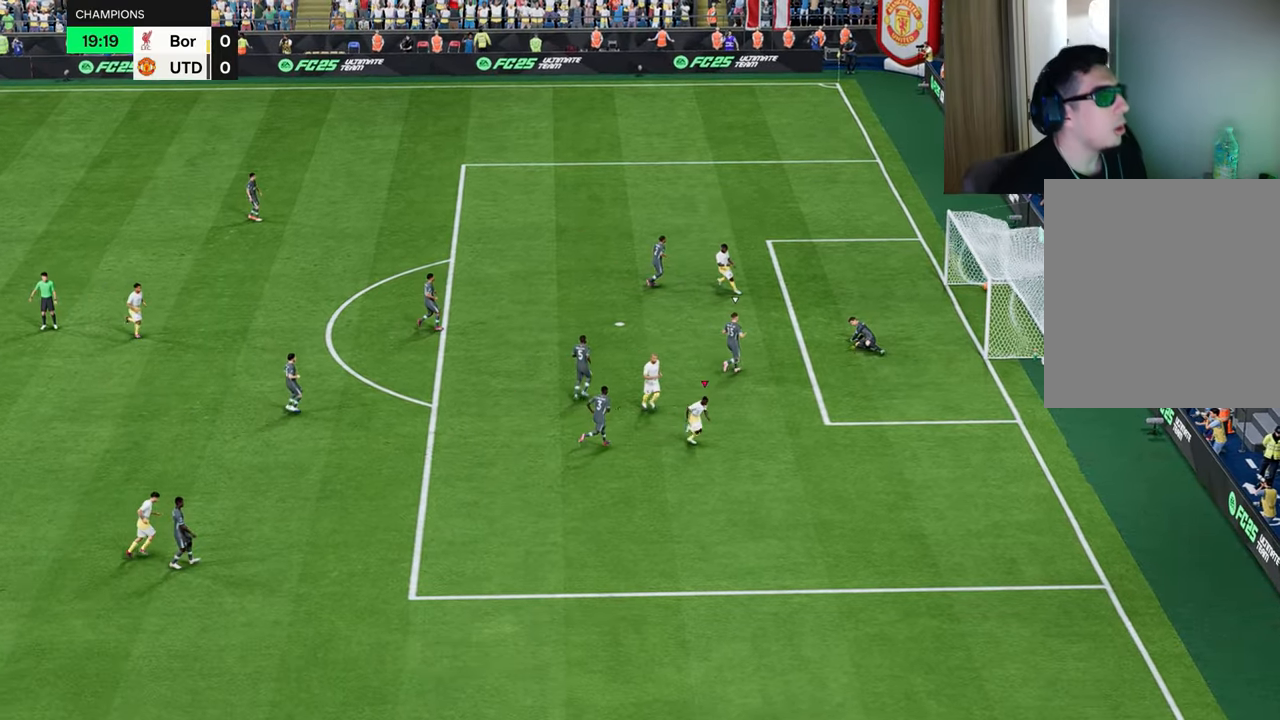
{"buttons": ["R1"], "left_stick": "down-right", "right_stick": "center", "events": []}
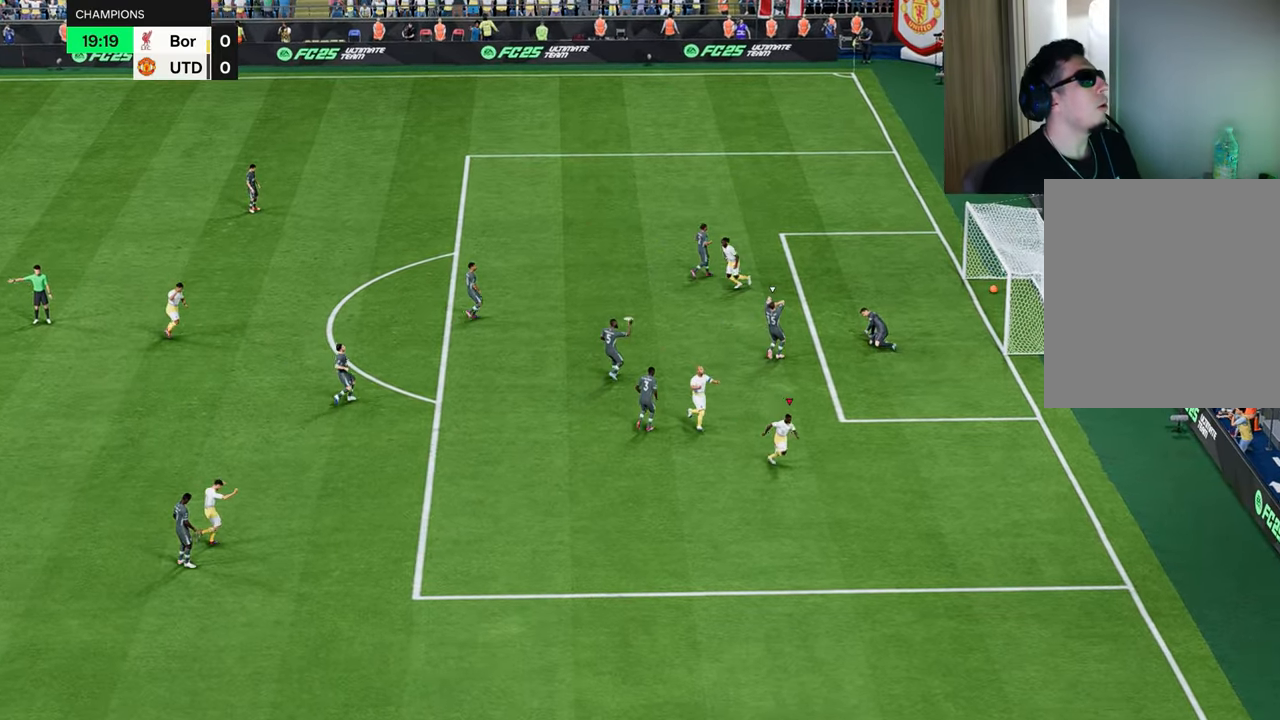
{"buttons": ["R1"], "left_stick": "down-right", "right_stick": "center", "events": []}
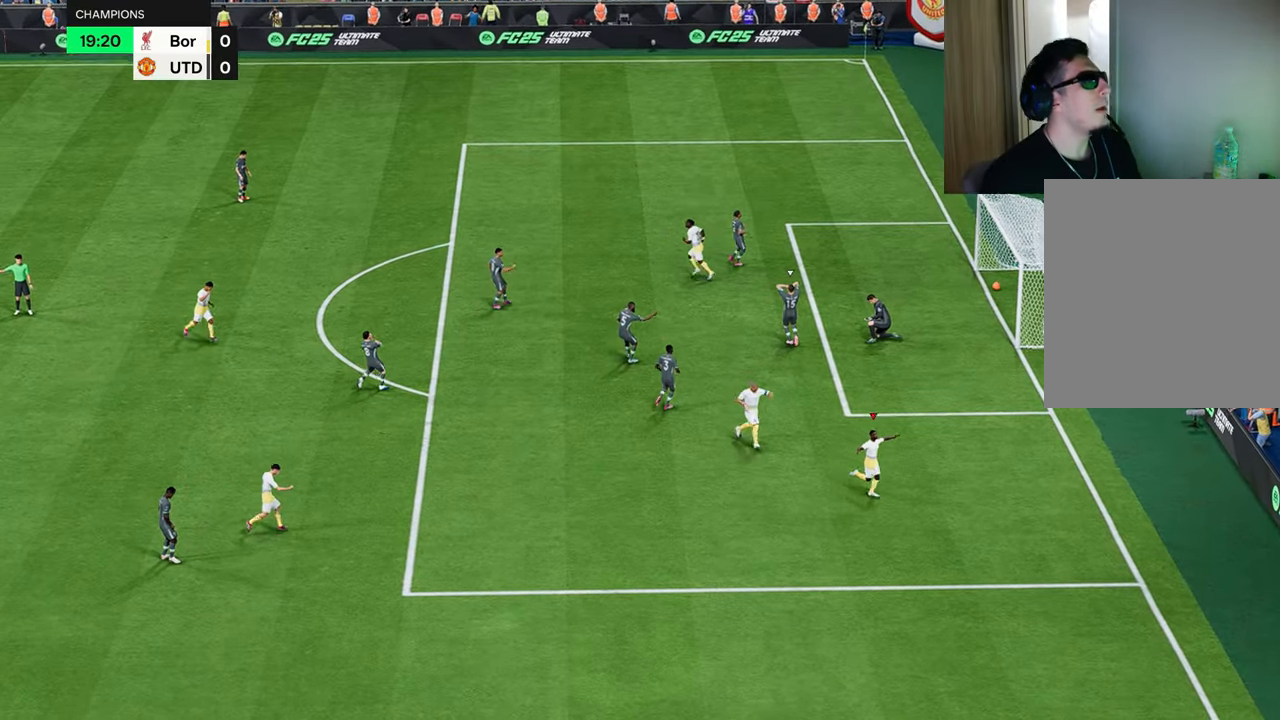
{"buttons": ["R1"], "left_stick": "down-right", "right_stick": "center", "events": []}
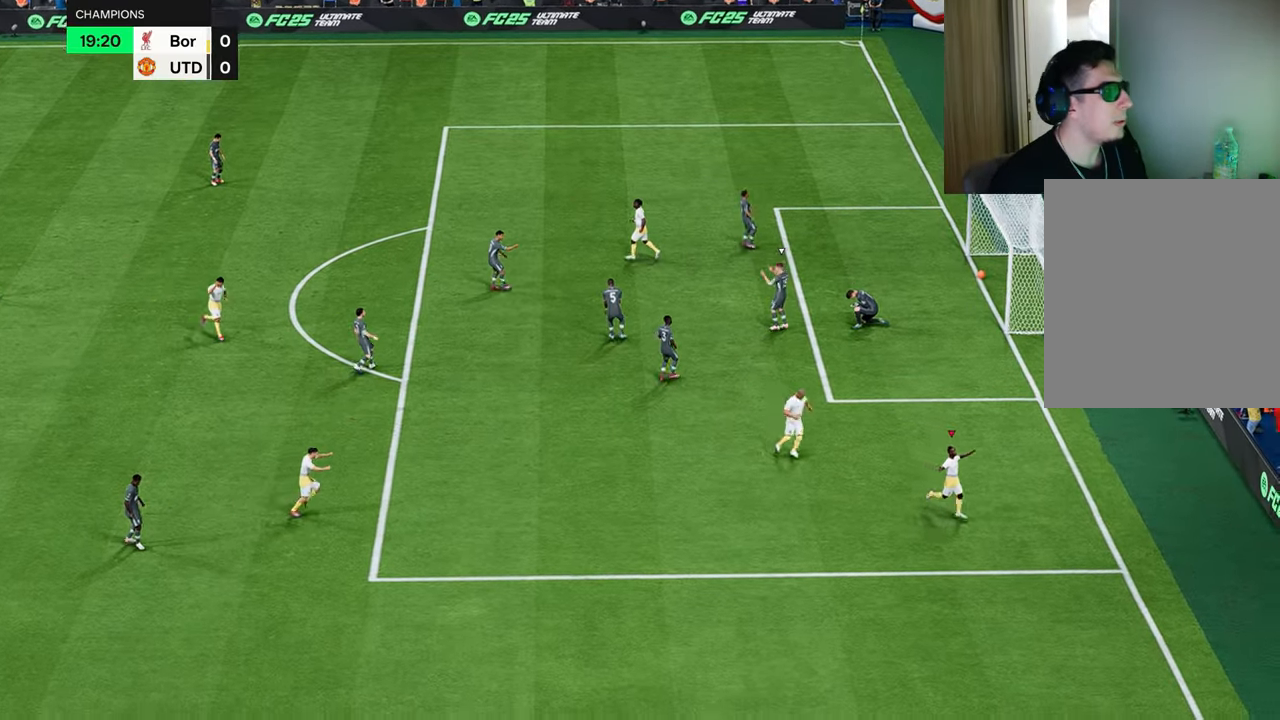
{"buttons": ["L1", "R1", "R2"], "left_stick": "up-right", "right_stick": "center", "events": [[16, "R2", "down"], [33, "L1", "down"], [50, "CROSS", "down"], [67, "L2", "down"], [117, "CROSS", "up"], [117, "L1", "up"], [117, "L2", "up"], [117, "R1", "up"], [117, "R2", "up"], [233, "left_stick", "center"], [250, "R2", "down"], [350, "left_stick", "up-right"], [417, "L1", "down"], [417, "R1", "down"]]}
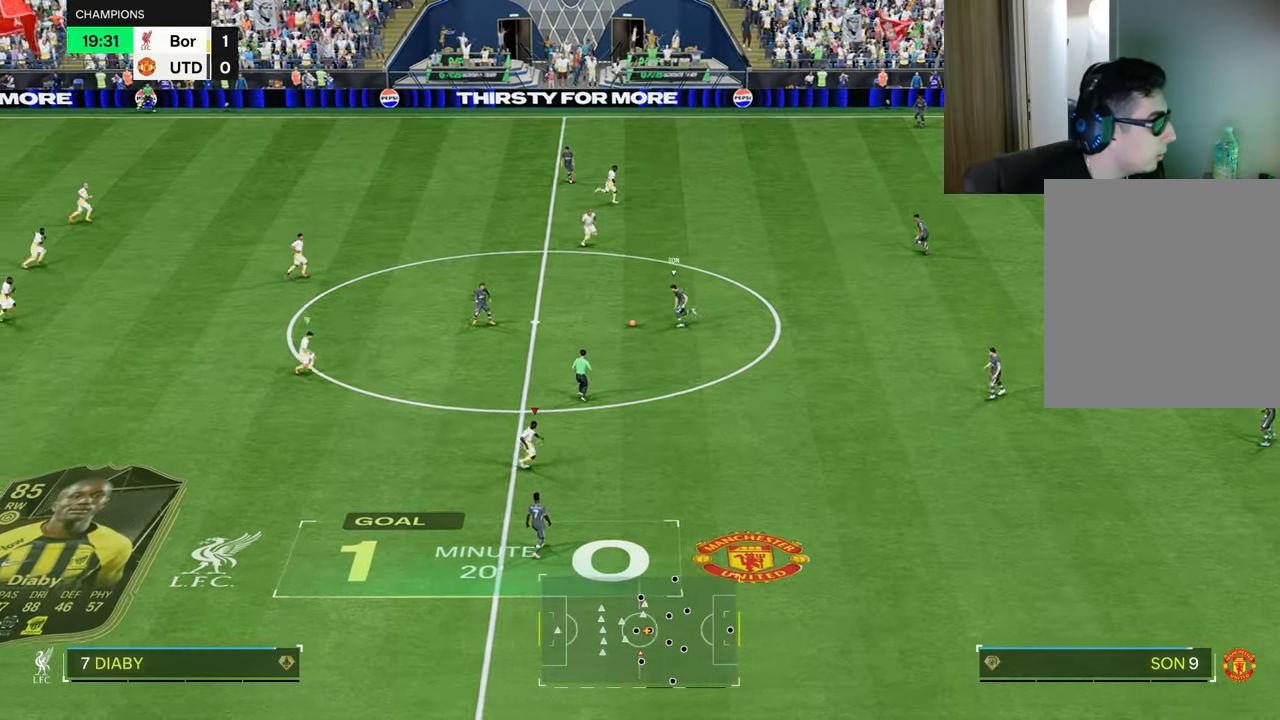
{"buttons": ["L2", "R1", "R2"], "left_stick": "up-left", "right_stick": "center"}
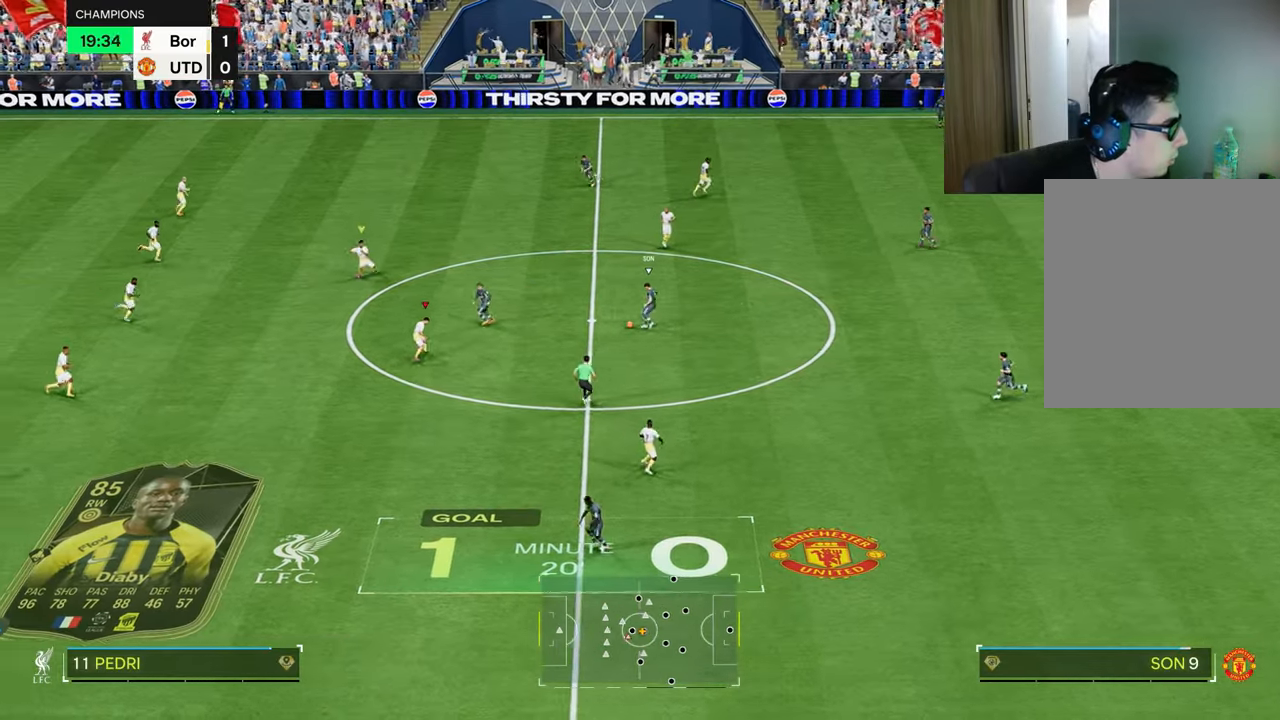
{"buttons": ["L2", "R1", "R2"], "left_stick": "up", "right_stick": "center"}
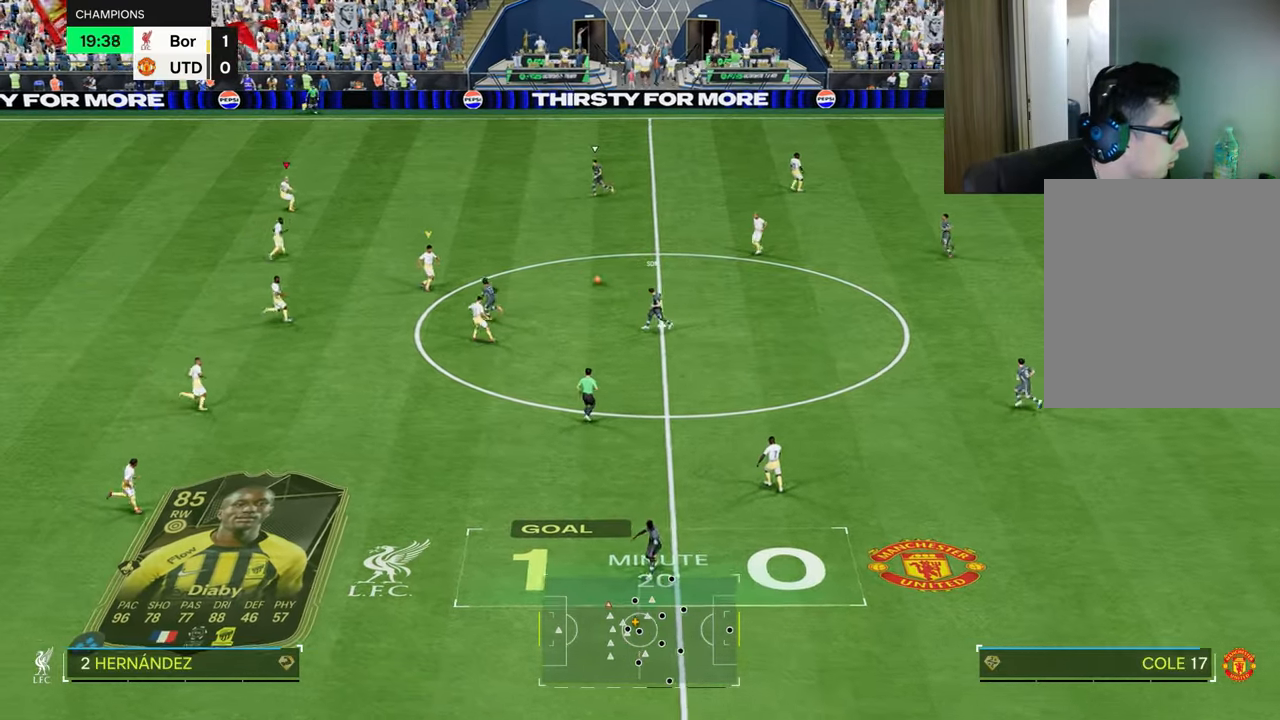
{"buttons": ["L2", "R1", "R2"], "left_stick": "up-right", "right_stick": "center", "events": [[33, "left_stick", "up-right"], [283, "left_stick", "up"], [500, "left_stick", "up-right"]]}
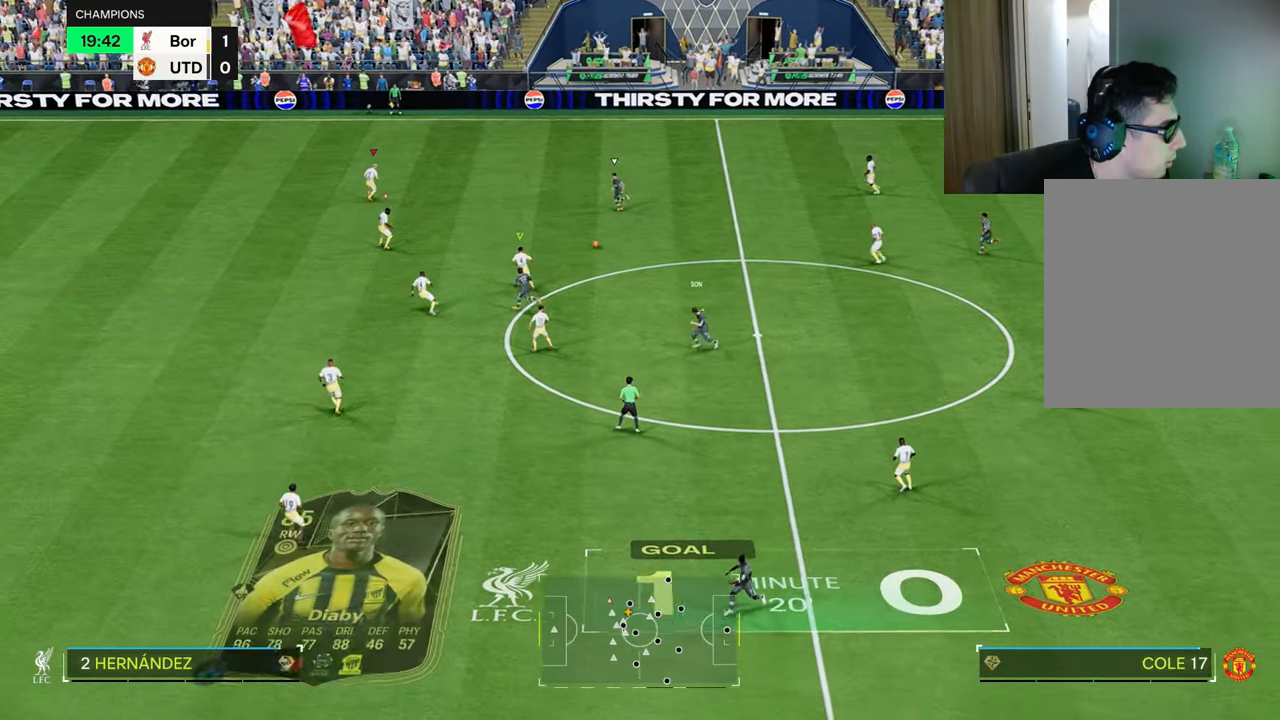
{"buttons": ["L2", "R1", "R2"], "left_stick": "up-right", "right_stick": "center", "events": [[267, "L1", "down"], [401, "L1", "up"]]}
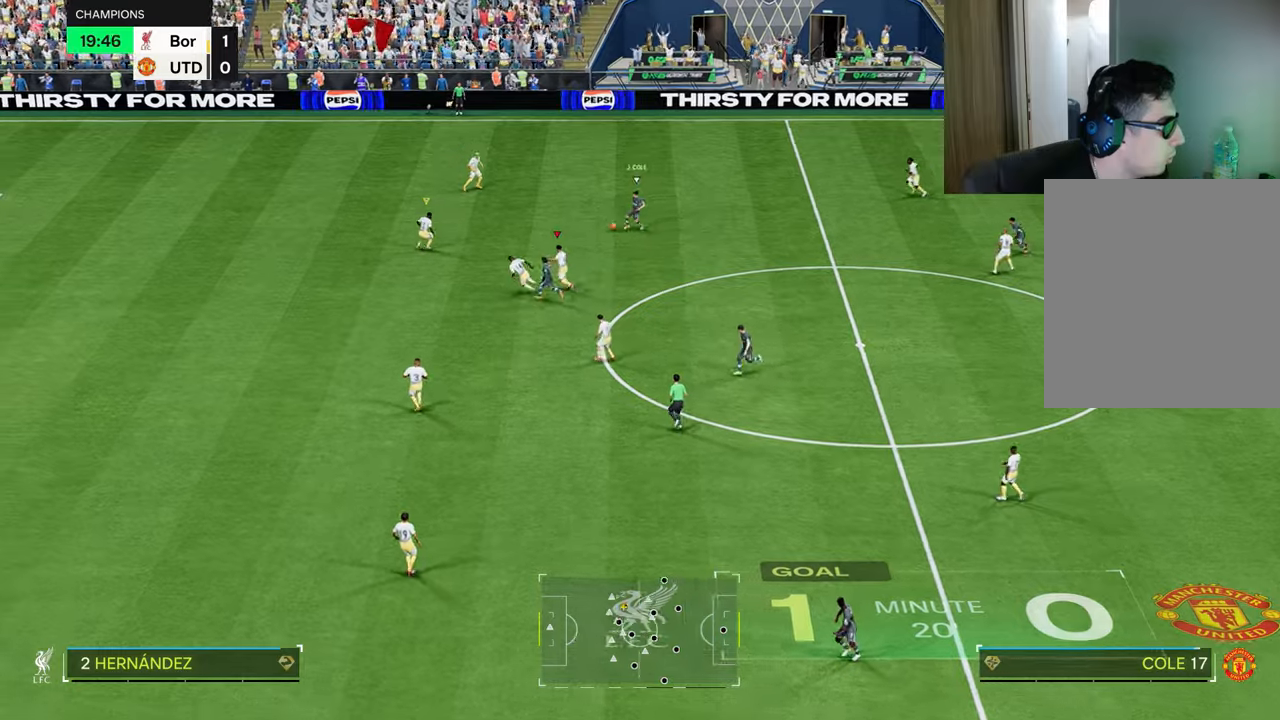
{"buttons": ["L2", "R1", "R2"], "left_stick": "up-right", "right_stick": "center", "events": []}
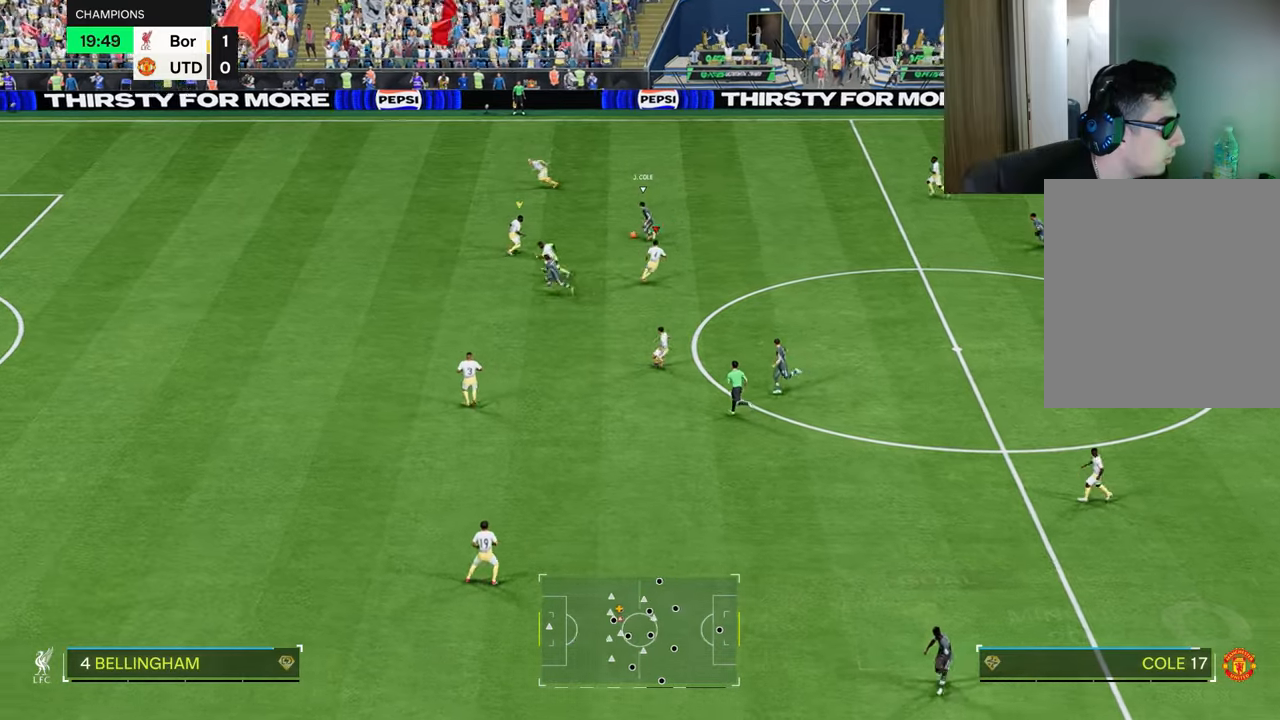
{"buttons": ["L2", "R1", "R2"], "left_stick": "up", "right_stick": "center"}